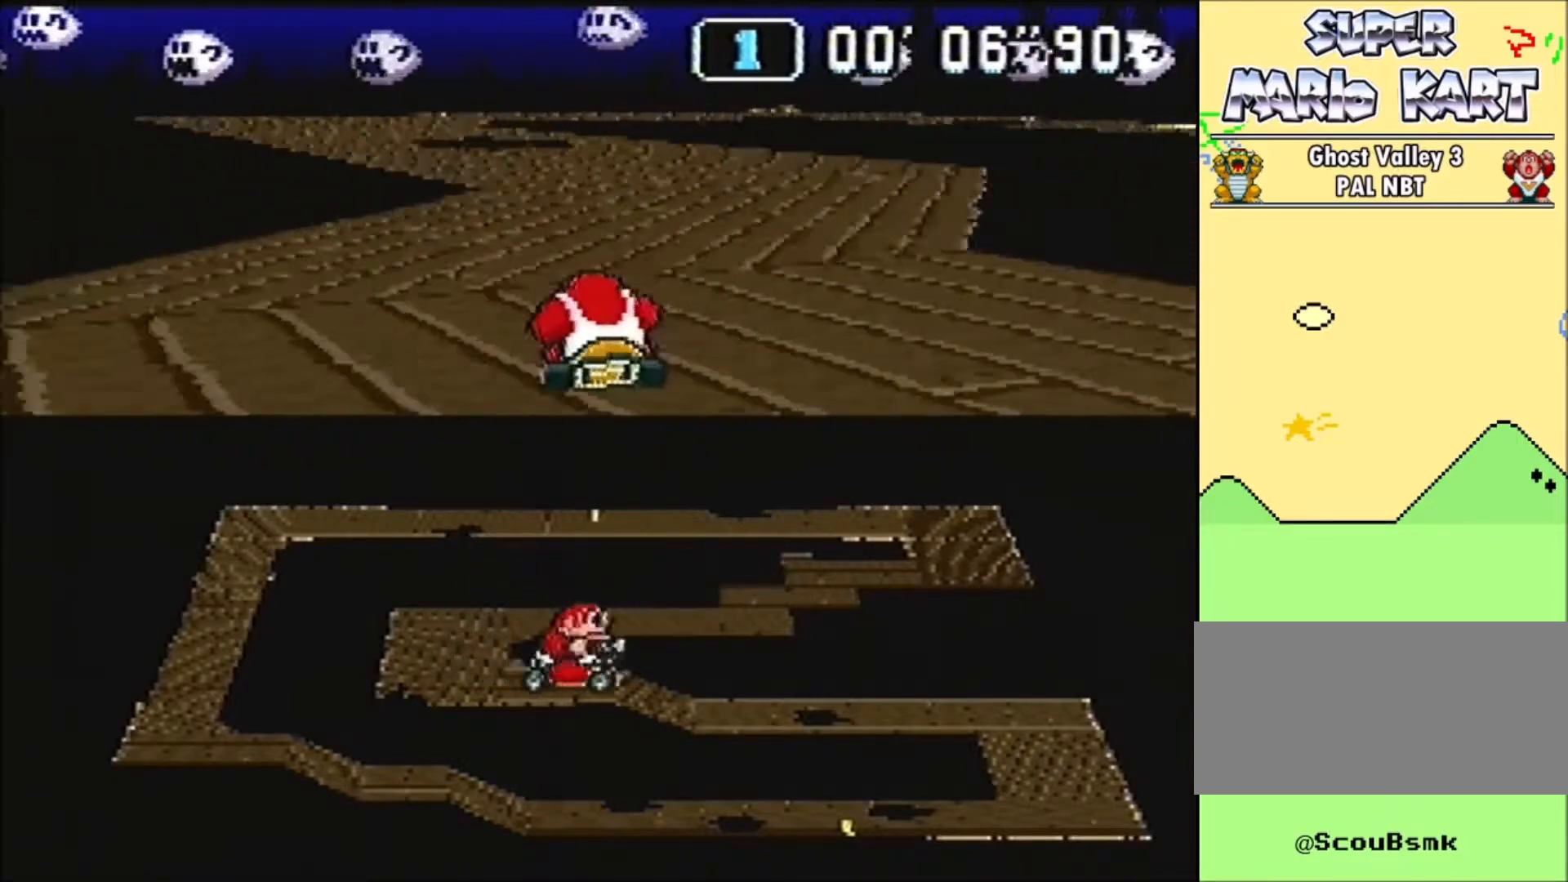
Gameplay with a controller (Nintendo layout); each line is a JSON object with the inputs held at the frame after it. "events" lists button and stick changes between this image and that frame as [ms after this image, input, new state], when the widget could be followed in between. Not read: L1 L3 R1 R3.
{"buttons": ["B", "DPAD_RIGHT"], "events": [[167, "DPAD_LEFT", "up"], [501, "DPAD_RIGHT", "down"]]}
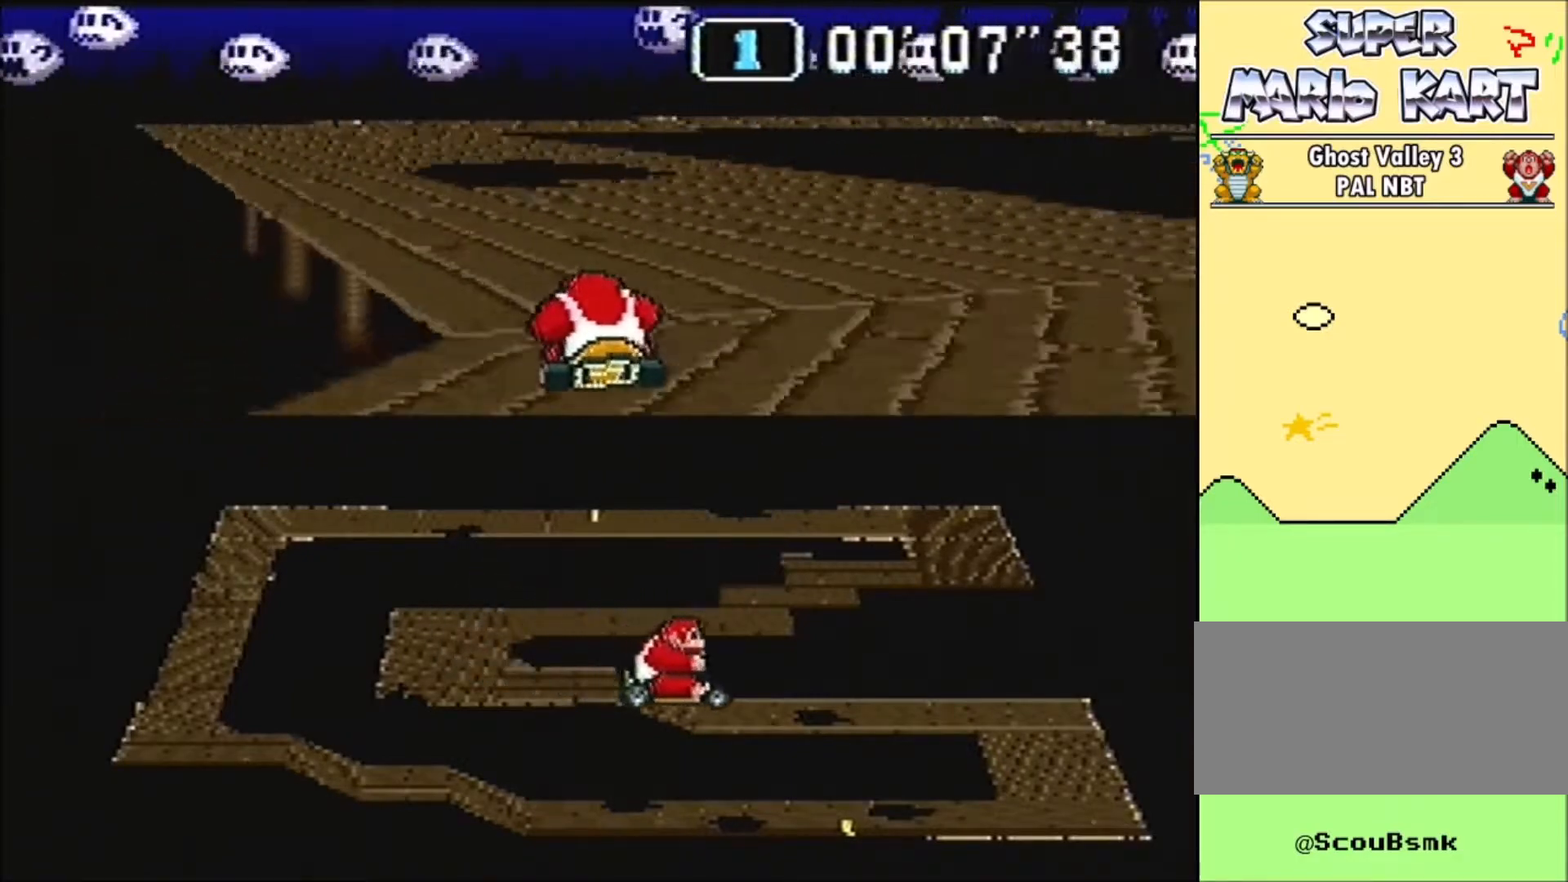
{"buttons": ["B", "DPAD_RIGHT"], "events": [[66, "DPAD_RIGHT", "up"], [467, "DPAD_RIGHT", "down"]]}
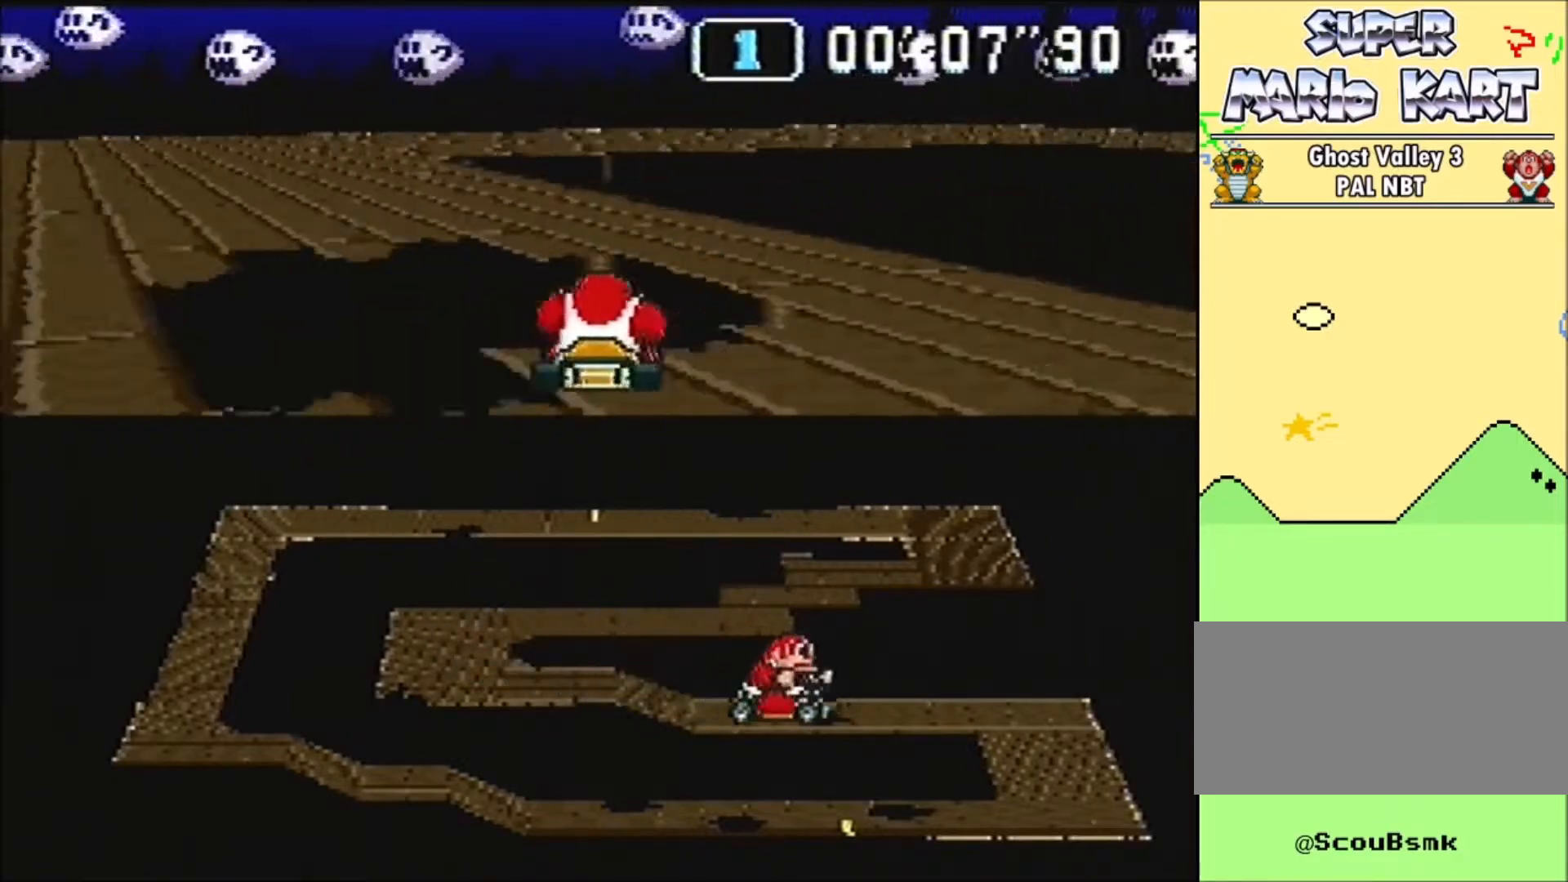
{"buttons": ["B", "DPAD_UP", "DPAD_RIGHT"], "events": [[33, "DPAD_UP", "down"]]}
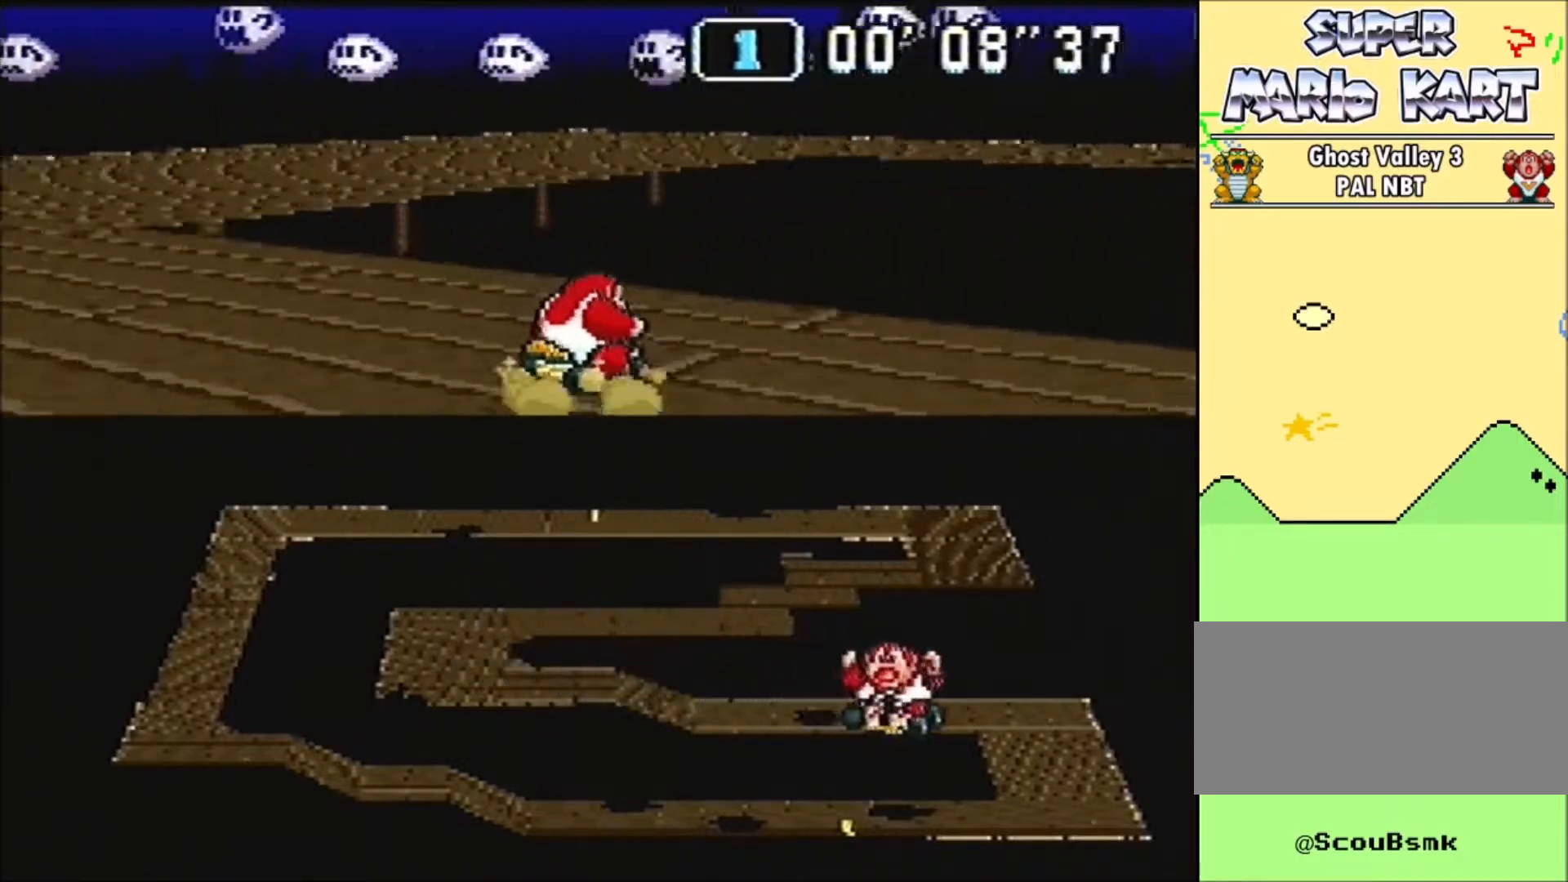
{"buttons": ["B", "DPAD_UP", "DPAD_RIGHT"], "events": []}
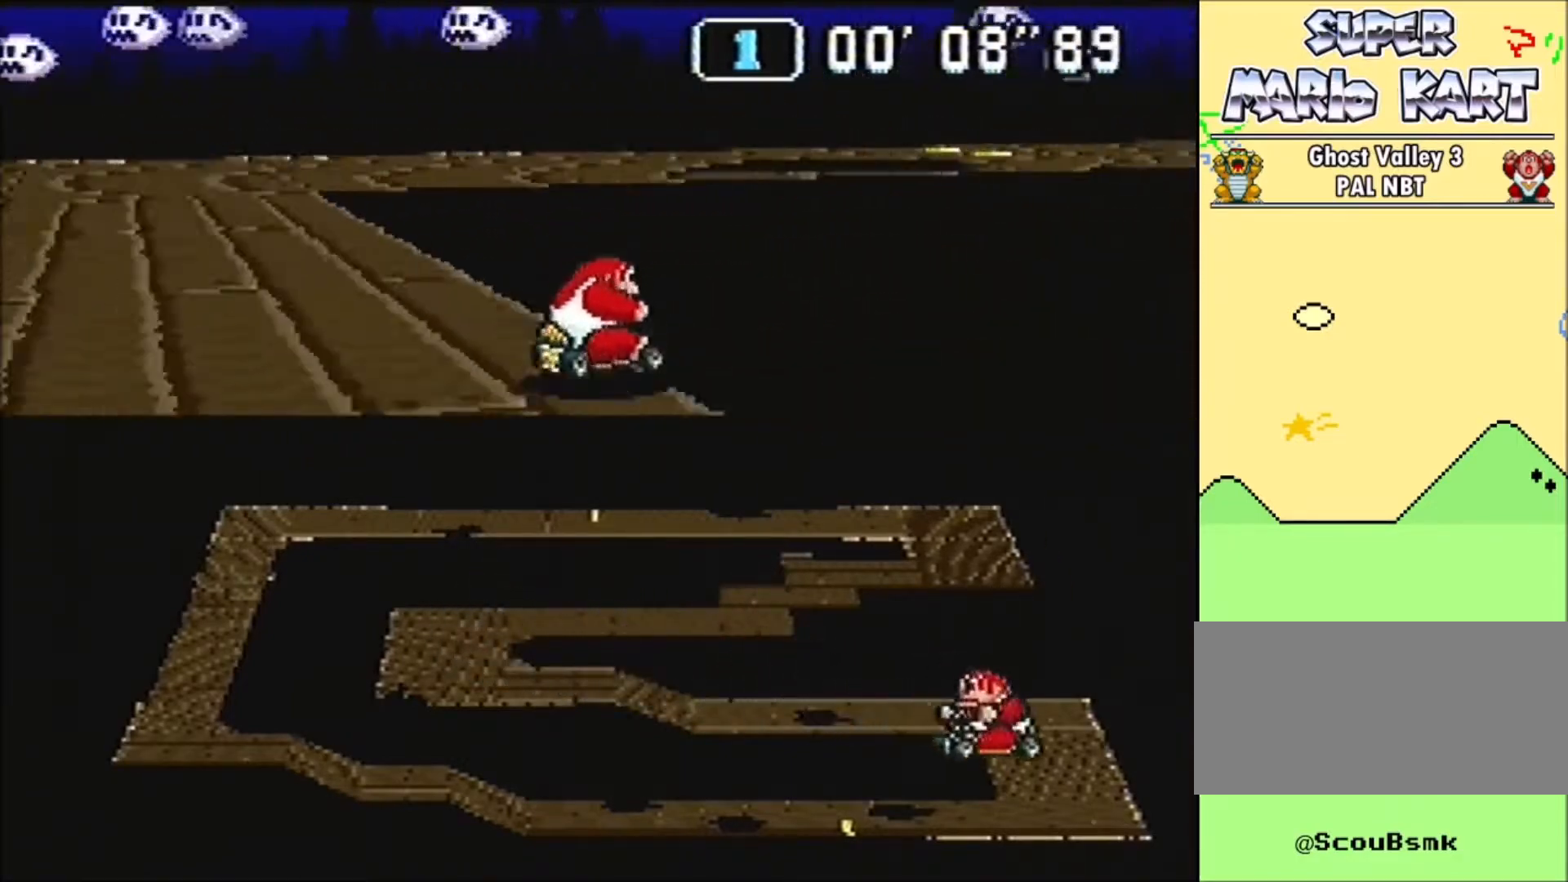
{"buttons": ["B", "DPAD_UP", "DPAD_LEFT"], "events": [[434, "DPAD_LEFT", "down"], [467, "DPAD_RIGHT", "up"]]}
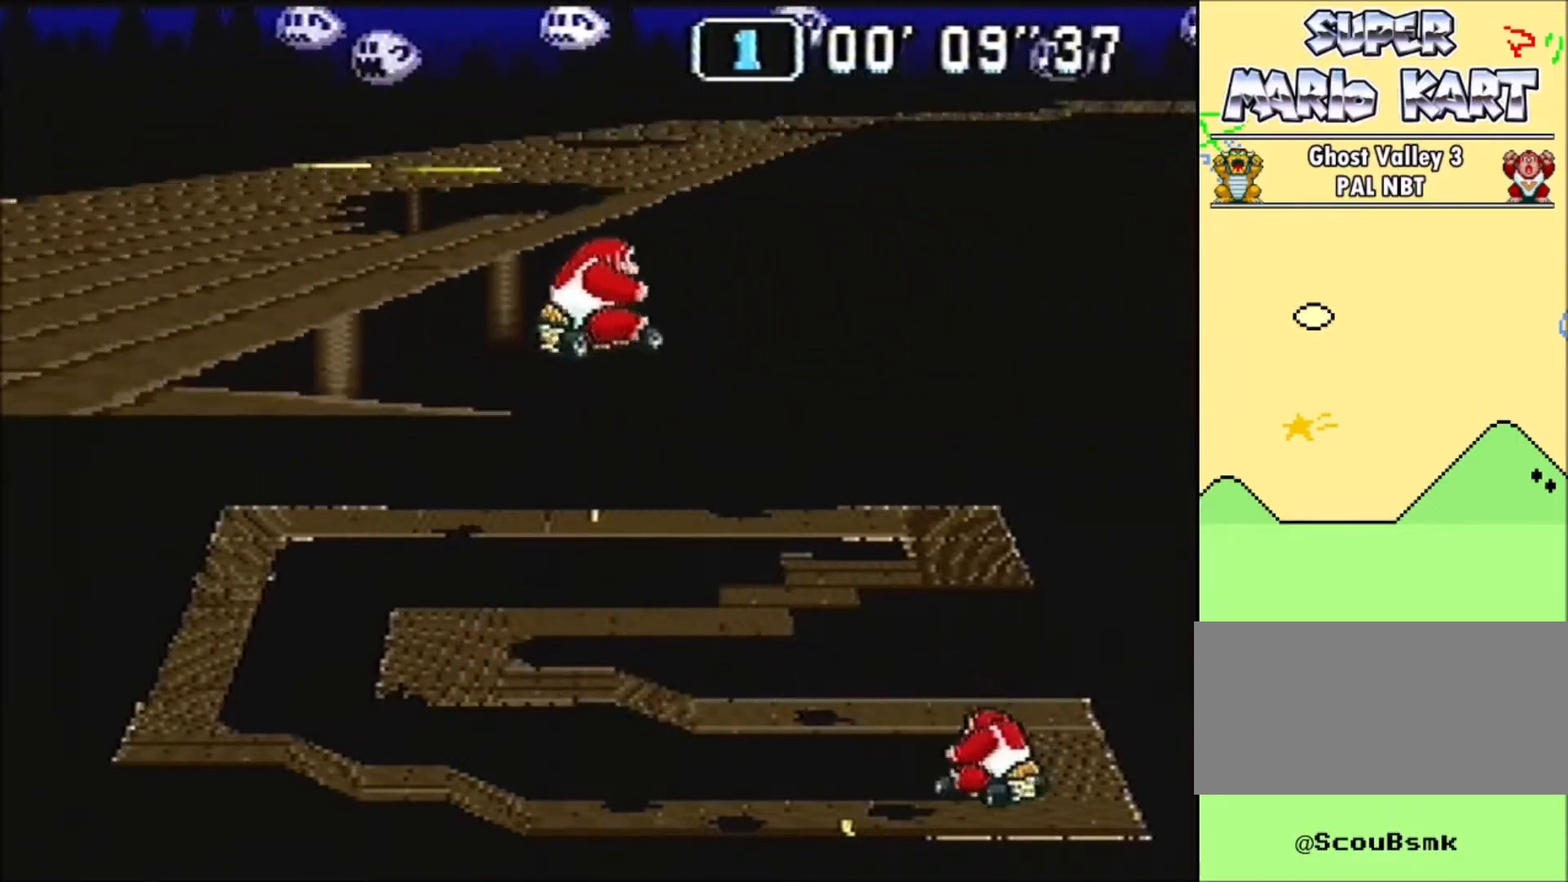
{"buttons": ["B", "DPAD_RIGHT"], "events": [[100, "DPAD_UP", "up"], [133, "DPAD_LEFT", "up"], [433, "DPAD_RIGHT", "down"]]}
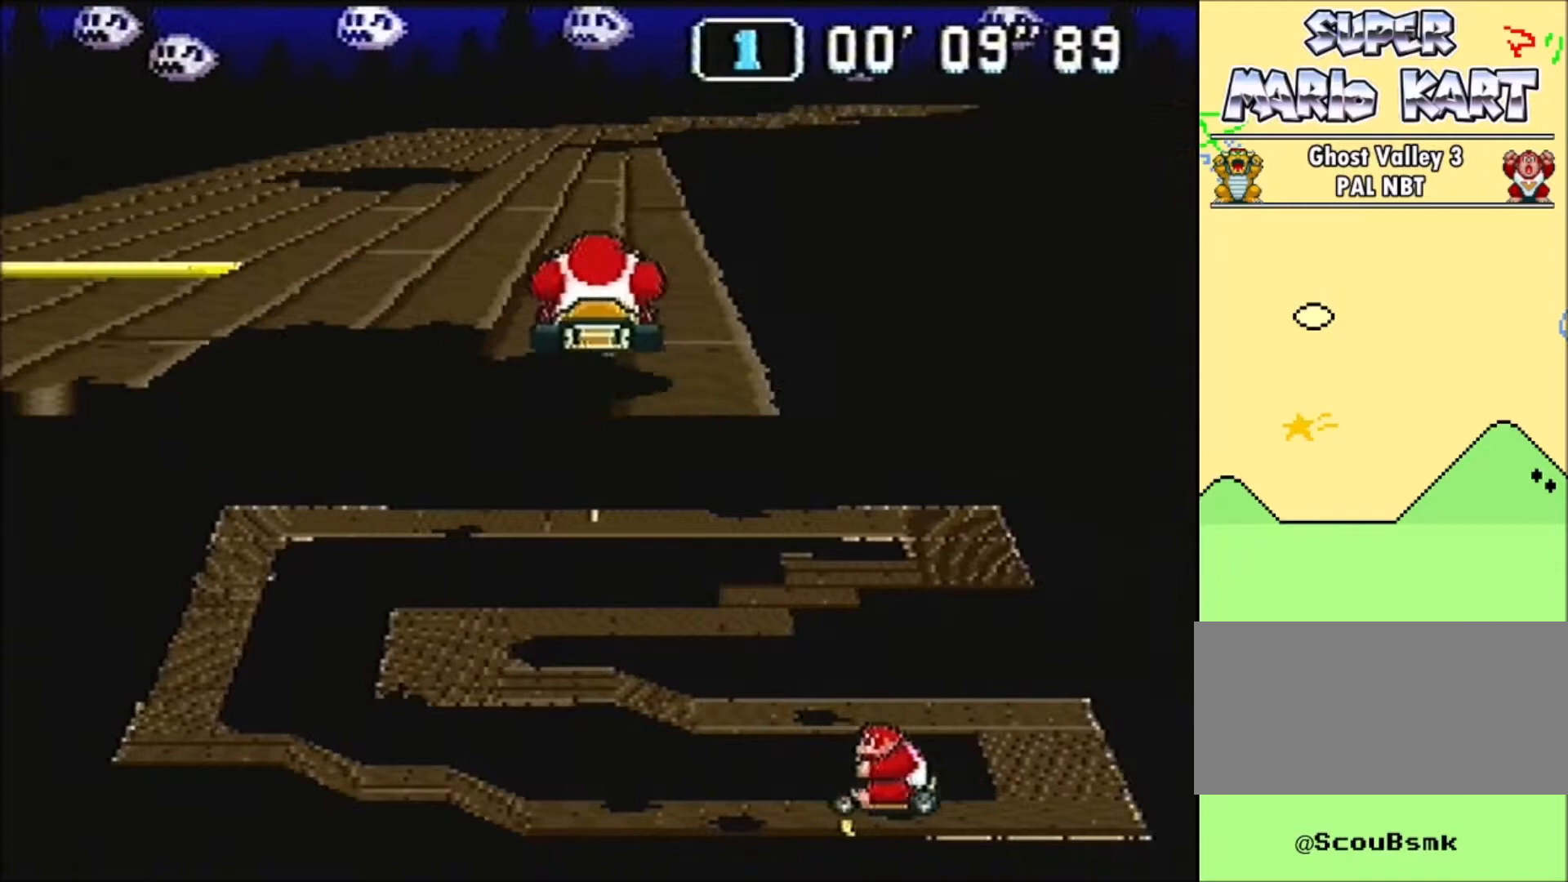
{"buttons": ["B"], "events": [[200, "DPAD_RIGHT", "up"]]}
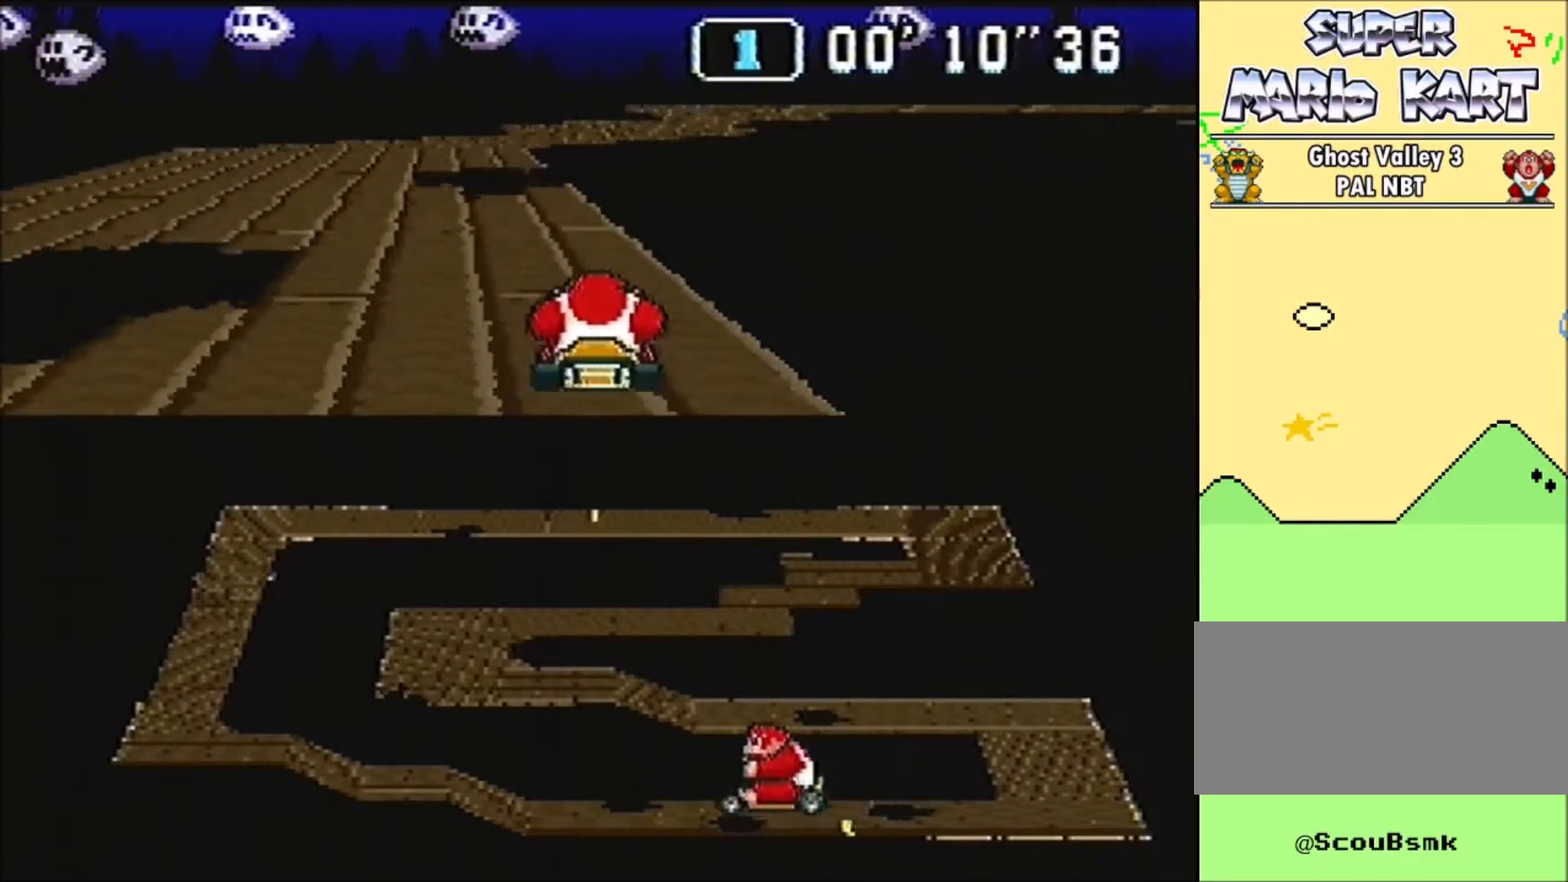
{"buttons": ["B", "DPAD_RIGHT"], "events": [[301, "DPAD_RIGHT", "down"]]}
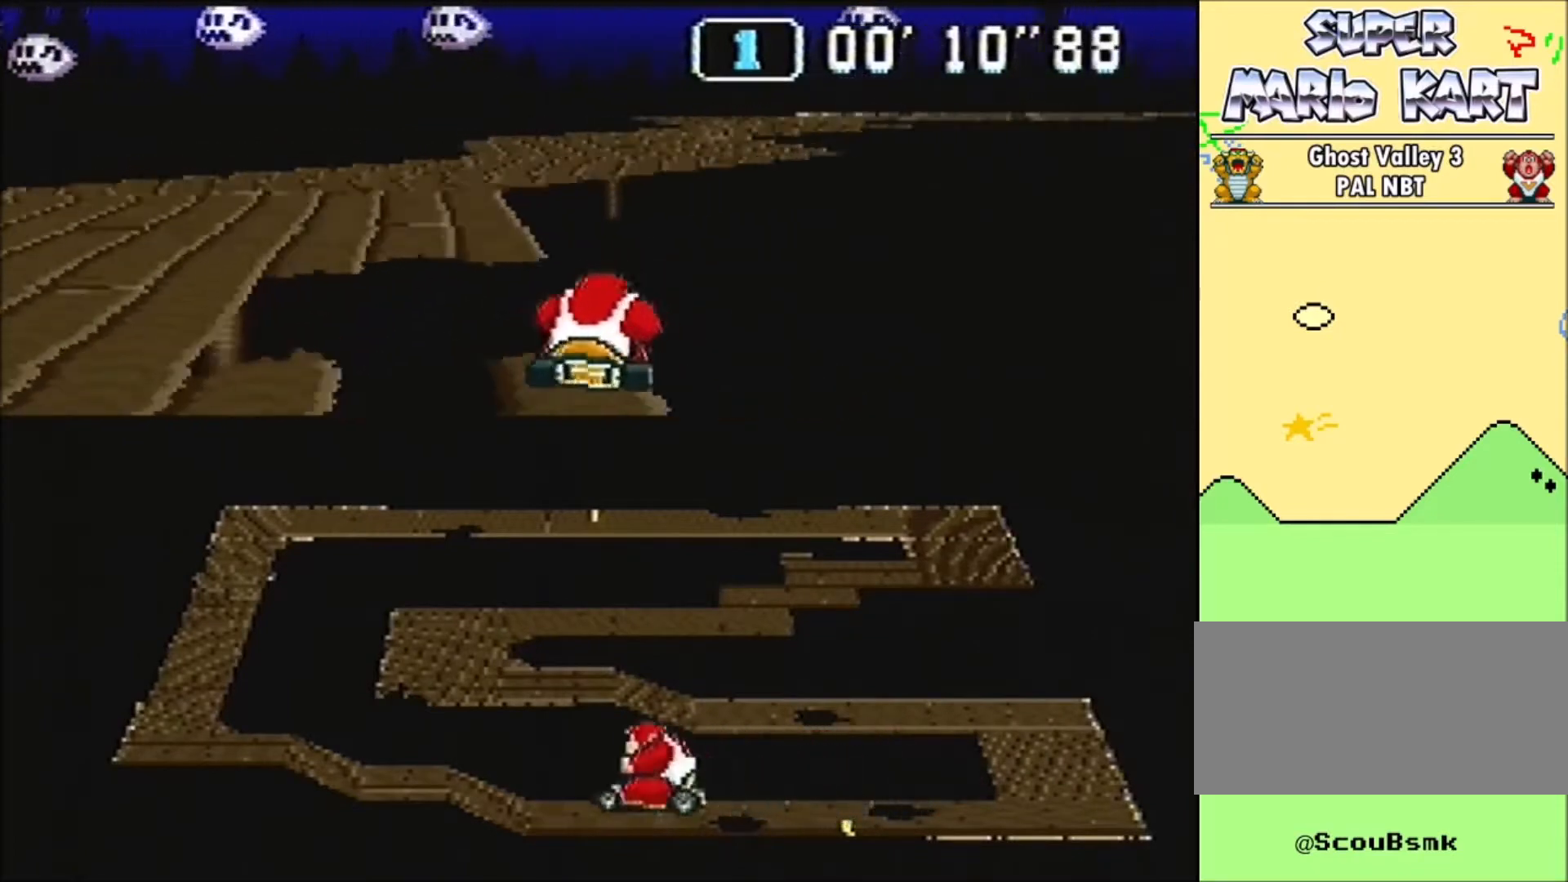
{"buttons": ["B", "DPAD_RIGHT"], "events": [[133, "DPAD_RIGHT", "up"], [467, "DPAD_RIGHT", "down"]]}
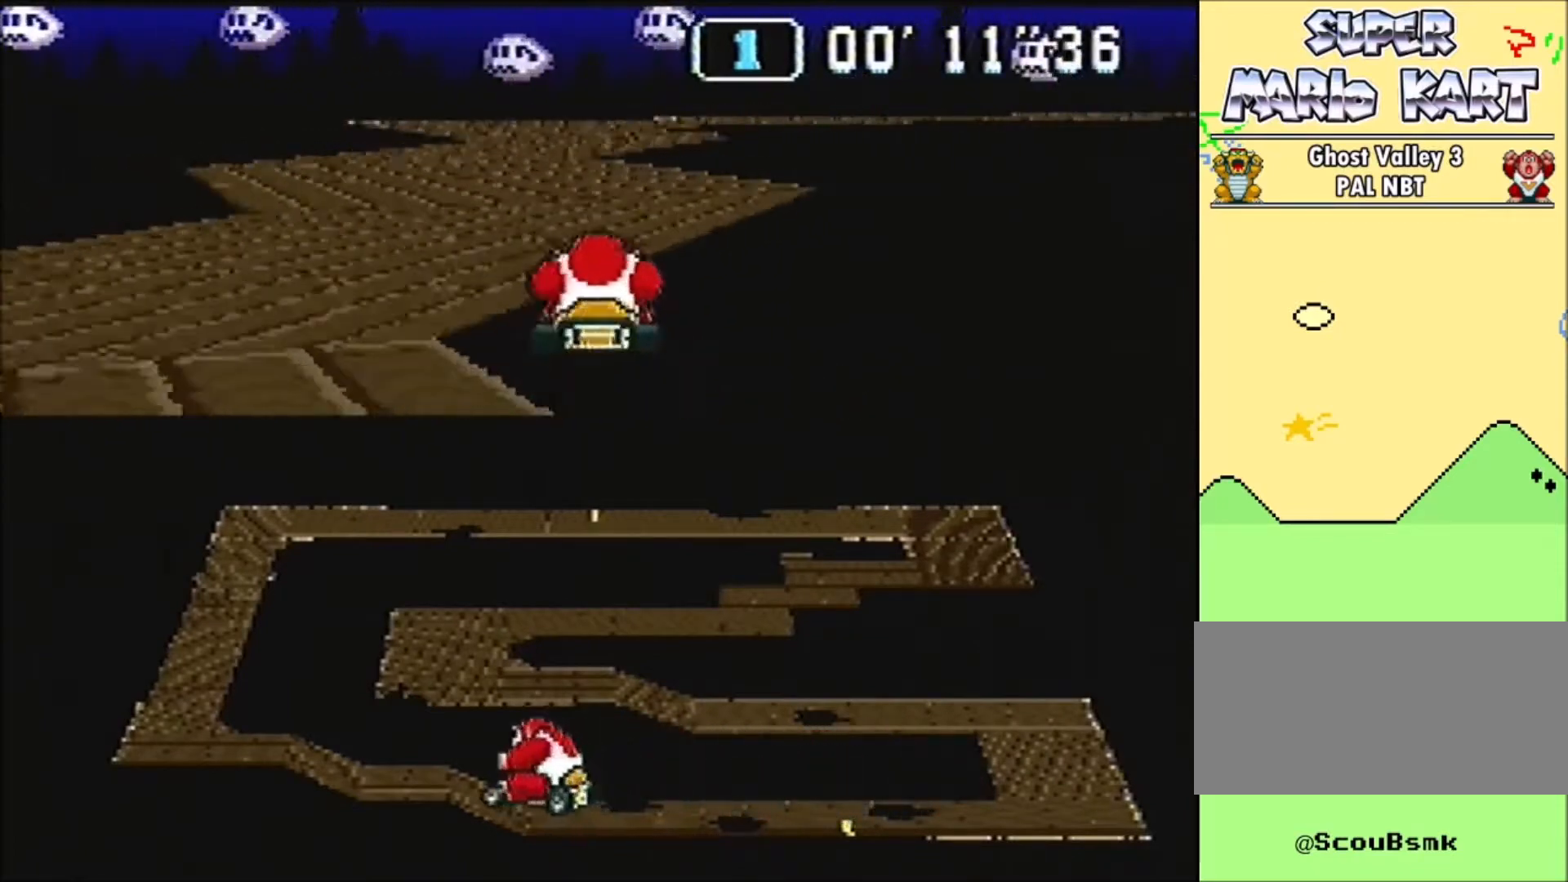
{"buttons": ["B", "DPAD_DOWN", "DPAD_RIGHT"], "events": [[66, "DPAD_DOWN", "down"], [66, "DPAD_UP", "down"], [100, "DPAD_LEFT", "down"], [233, "DPAD_LEFT", "up"], [233, "DPAD_UP", "up"], [300, "DPAD_UP", "down"], [333, "DPAD_LEFT", "down"], [433, "DPAD_LEFT", "up"], [467, "DPAD_UP", "up"]]}